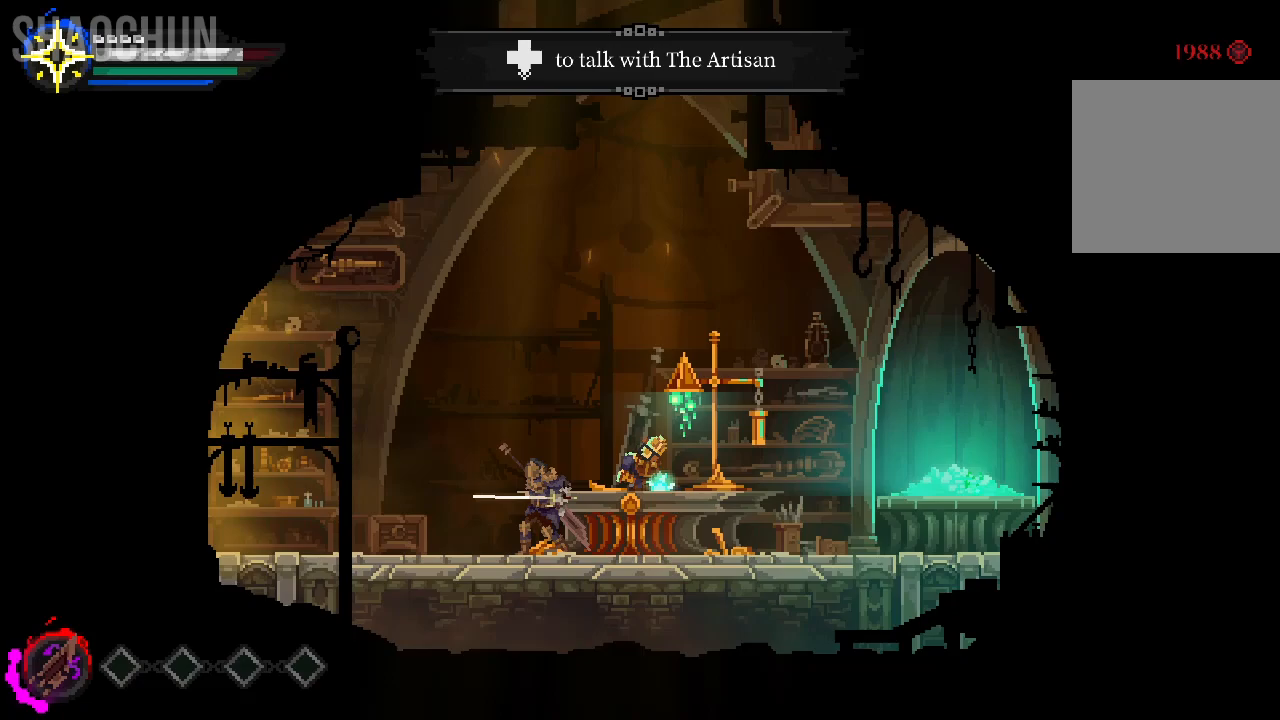
Gameplay with a controller (Xbox layout); each line is a JSON object with the inputs held at the frame after it (dt_ms = milliseconds from this image to that frame). "events" lists button and stick changes between this image and that frame as [ms after this image, input, new state], when the widget could be followed in between. Not read: L3 R3.
{"dt_ms": 500, "buttons": ["X"], "left_stick": "center", "right_stick": "center", "events": [[117, "X", "up"], [267, "X", "down"], [367, "X", "up"], [450, "X", "down"]]}
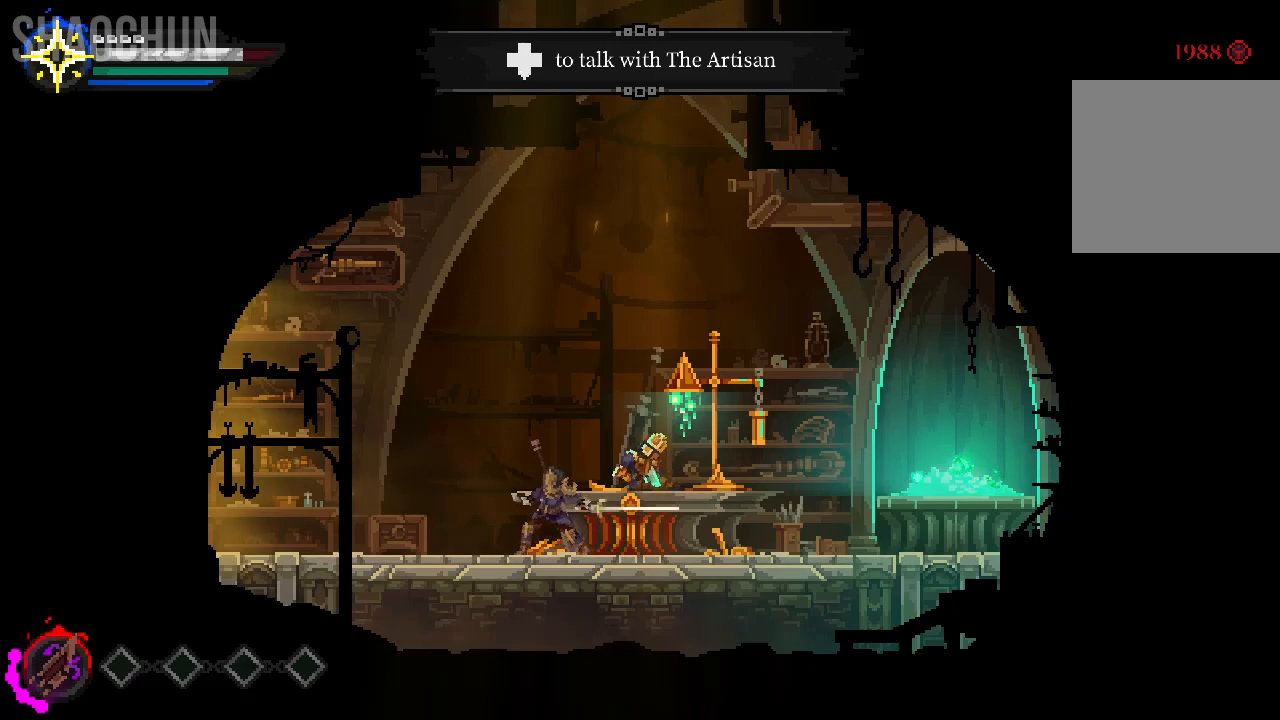
{"dt_ms": 500, "buttons": ["X"], "left_stick": "center", "right_stick": "center", "events": [[100, "X", "up"], [217, "X", "down"], [350, "X", "up"], [483, "X", "down"]]}
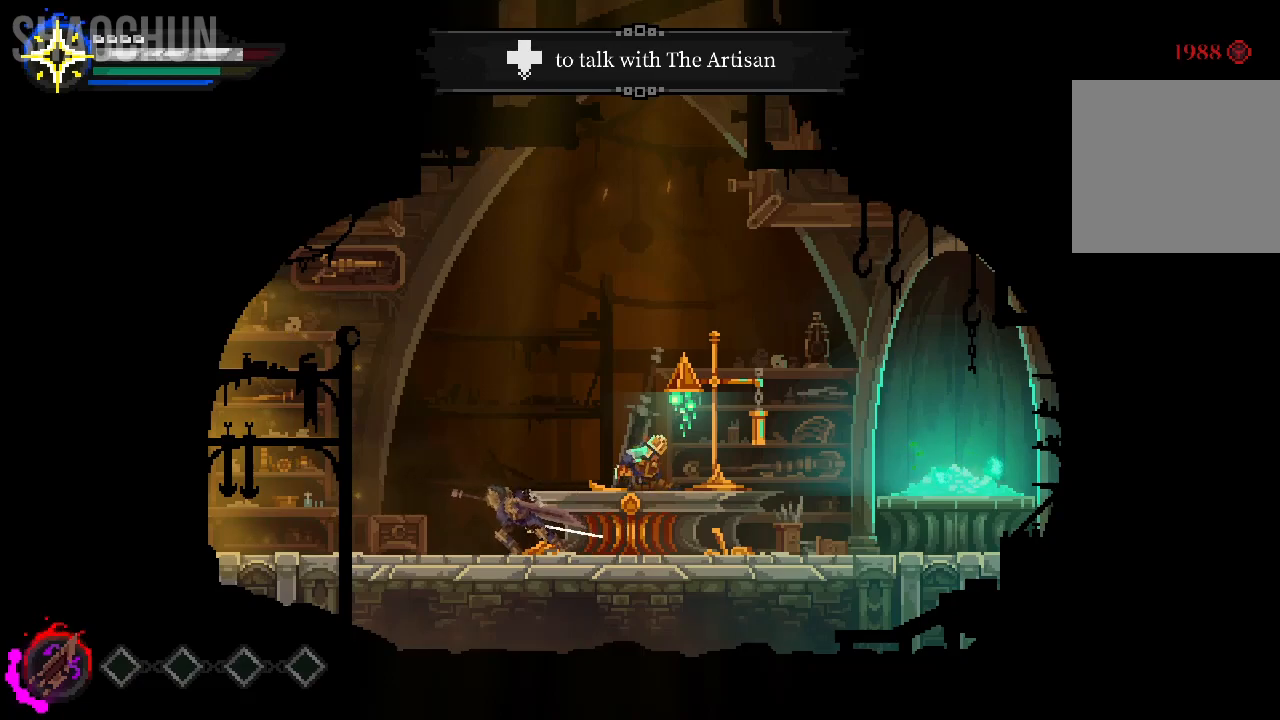
{"dt_ms": 500, "buttons": ["X"], "left_stick": "center", "right_stick": "center", "events": [[117, "X", "up"], [233, "X", "down"], [383, "X", "up"], [483, "X", "down"]]}
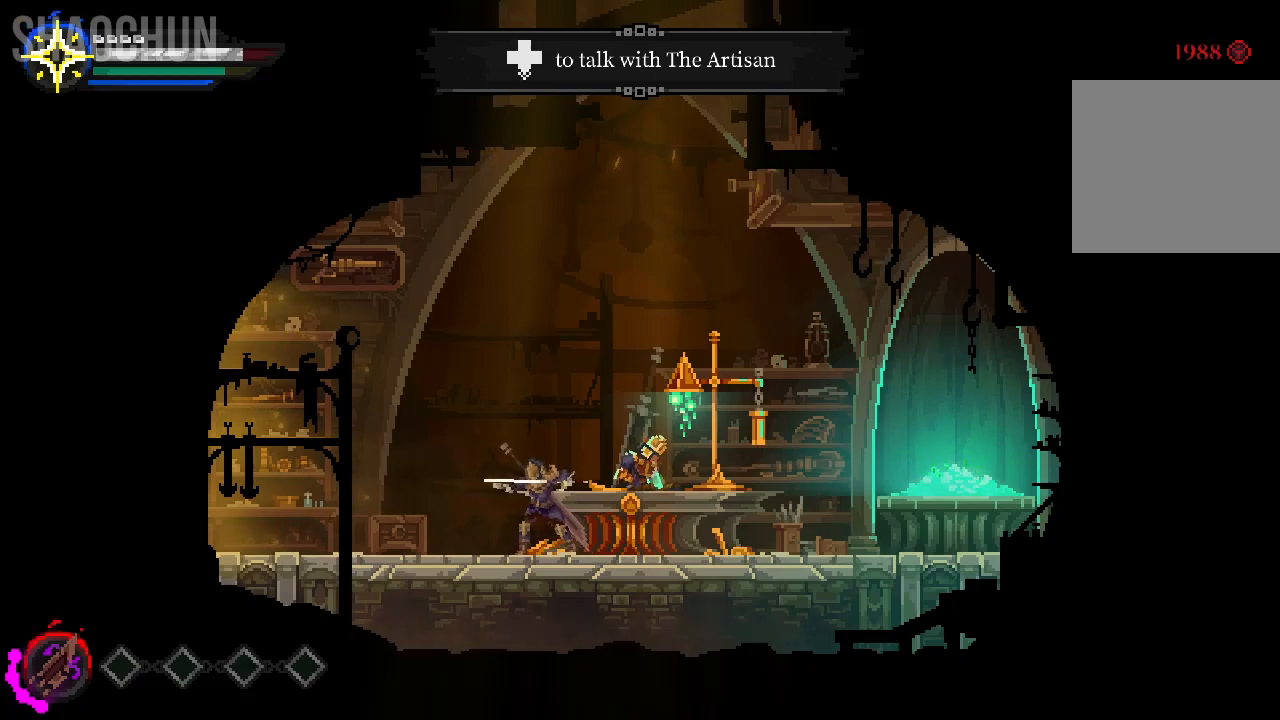
{"dt_ms": 500, "buttons": ["X"], "left_stick": "center", "right_stick": "center", "events": [[133, "X", "up"], [250, "X", "down"], [383, "X", "up"], [500, "X", "down"]]}
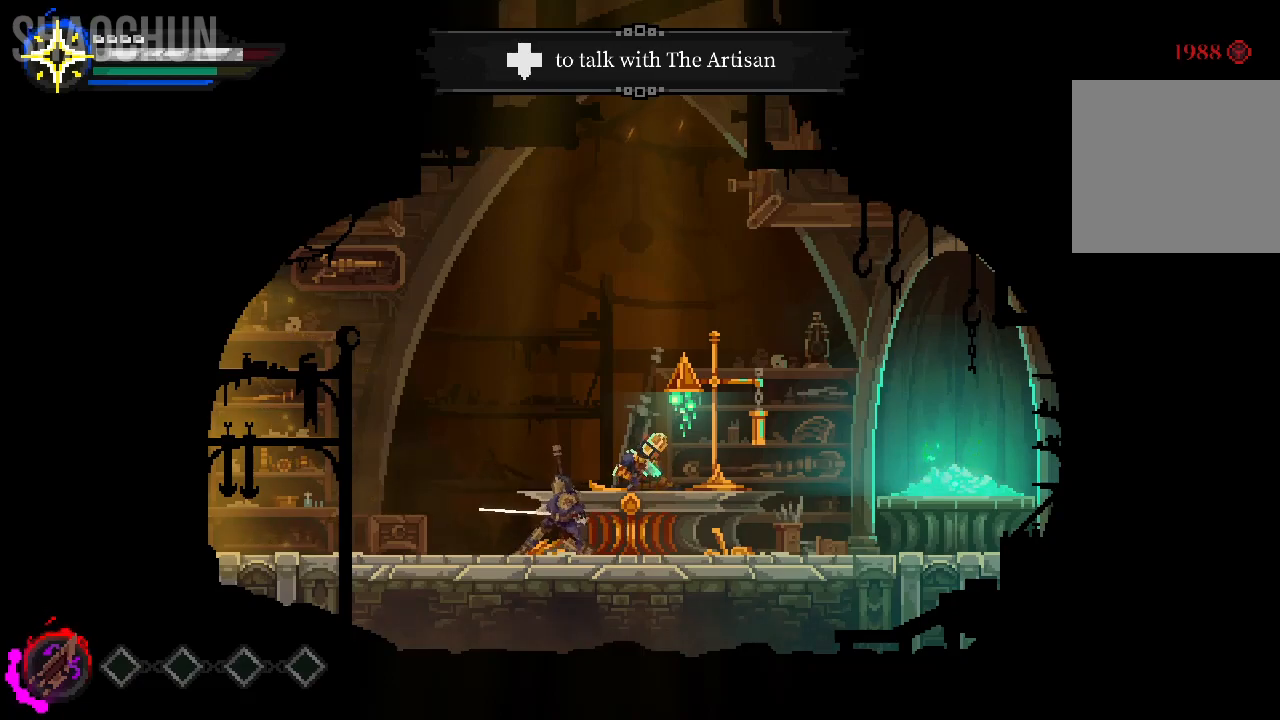
{"dt_ms": 500, "buttons": ["X"], "left_stick": "center", "right_stick": "center", "events": [[117, "X", "up"], [283, "X", "down"], [333, "X", "up"], [450, "X", "down"]]}
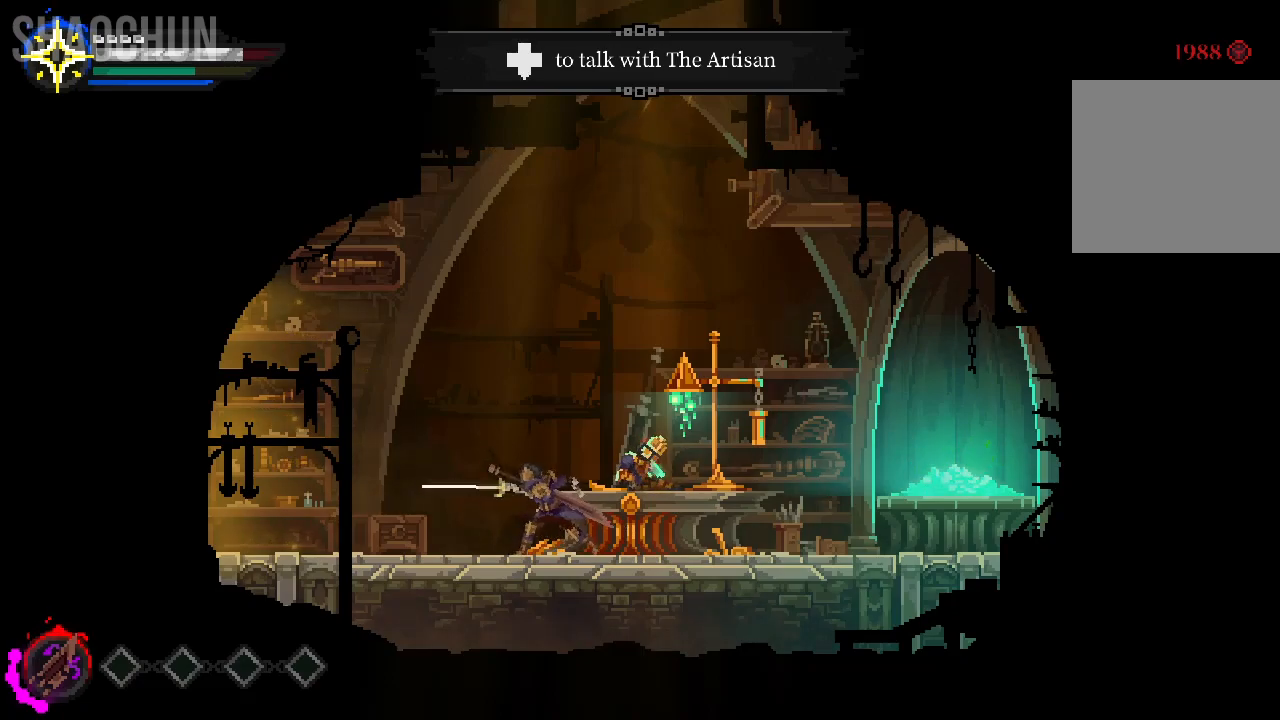
{"dt_ms": 500, "buttons": ["X"], "left_stick": "center", "right_stick": "center", "events": [[100, "X", "up"], [167, "X", "down"], [317, "X", "up"], [433, "X", "down"]]}
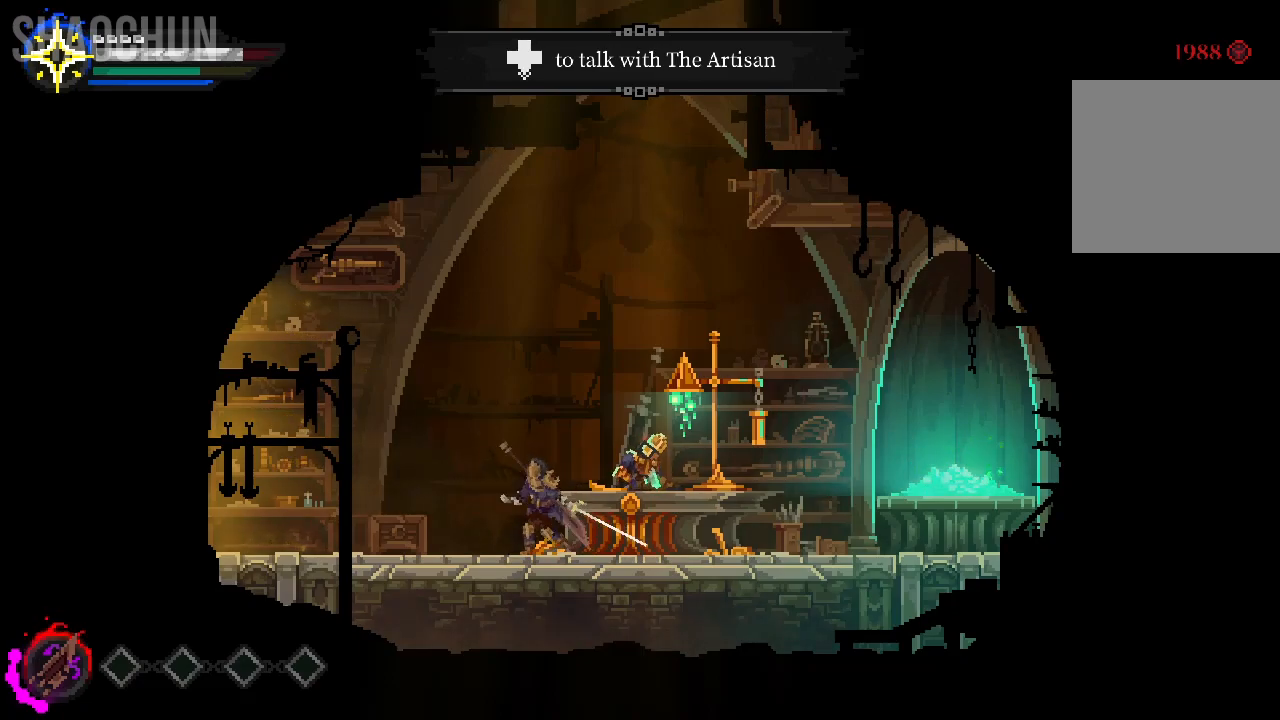
{"dt_ms": 500, "buttons": [], "left_stick": "left", "right_stick": "center", "events": [[83, "X", "up"], [467, "left_stick", "left"]]}
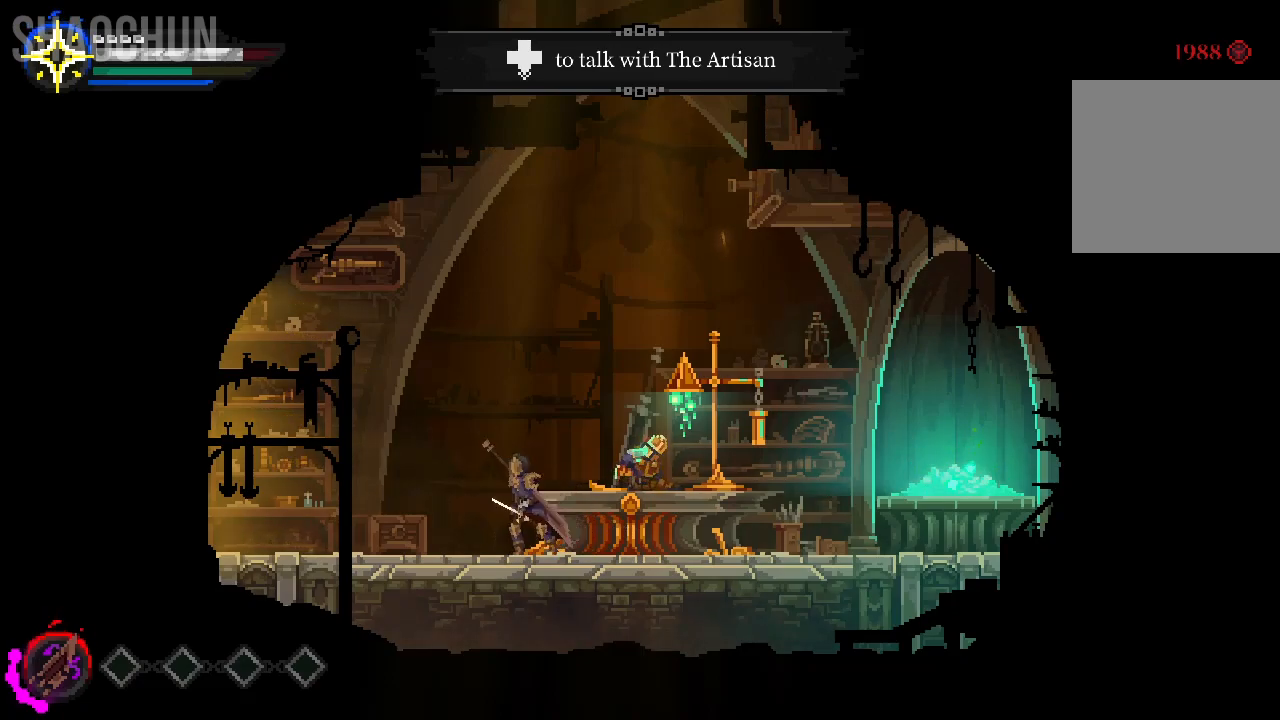
{"dt_ms": 500, "buttons": [], "left_stick": "left", "right_stick": "center", "events": [[183, "Y", "down"], [317, "Y", "up"]]}
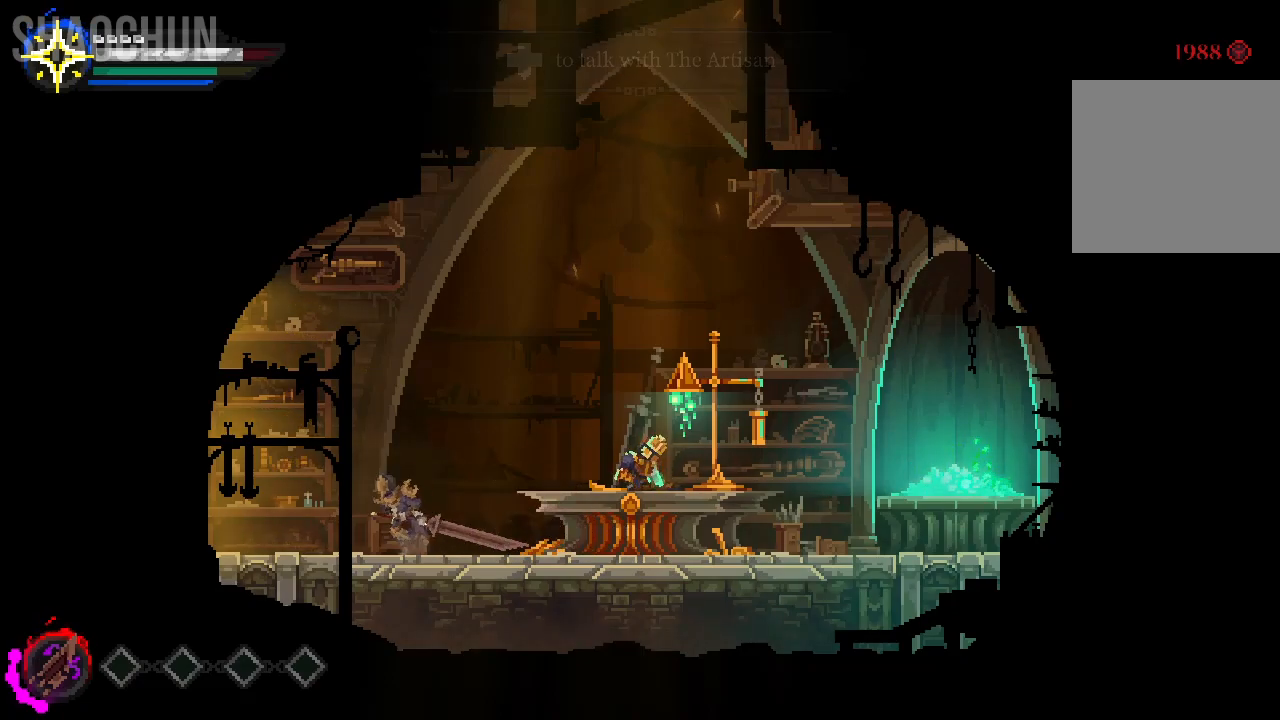
{"dt_ms": 500, "buttons": [], "left_stick": "left", "right_stick": "center", "events": []}
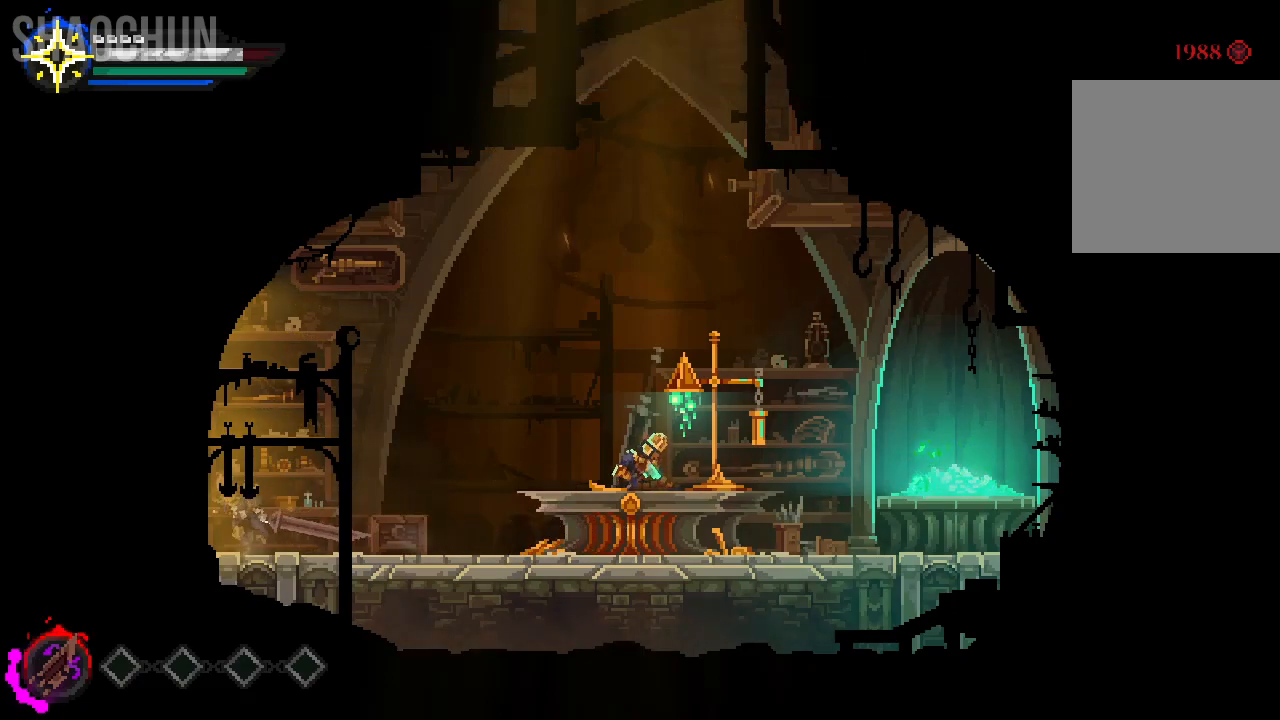
{"dt_ms": 500, "buttons": [], "left_stick": "left", "right_stick": "center", "events": []}
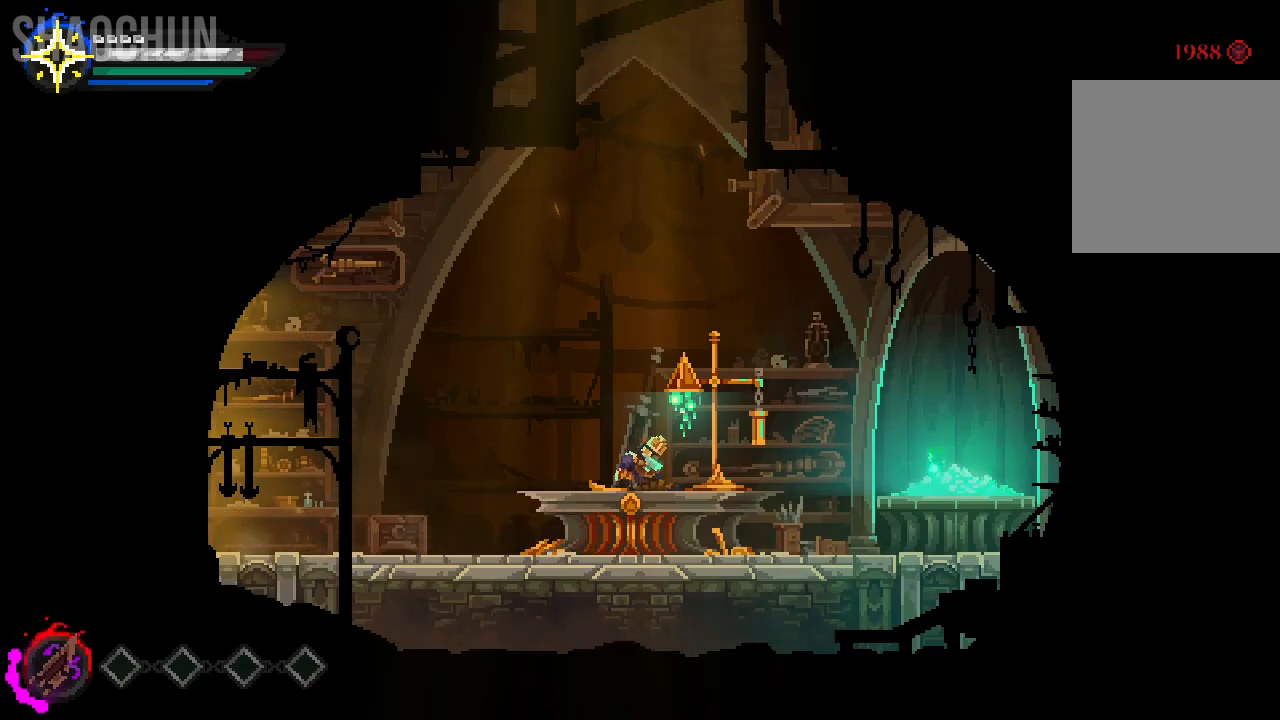
{"dt_ms": 500, "buttons": [], "left_stick": "center", "right_stick": "center", "events": [[467, "left_stick", "center"]]}
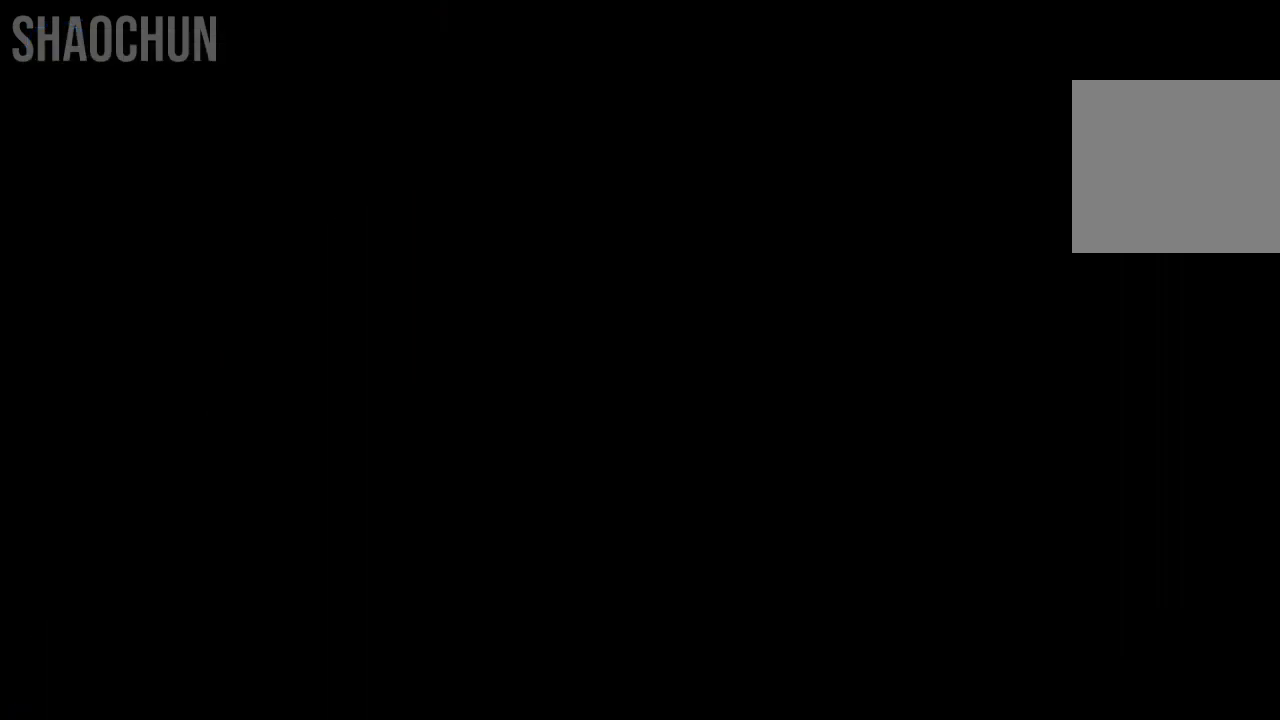
{"dt_ms": 500, "buttons": [], "left_stick": "center", "right_stick": "center", "events": []}
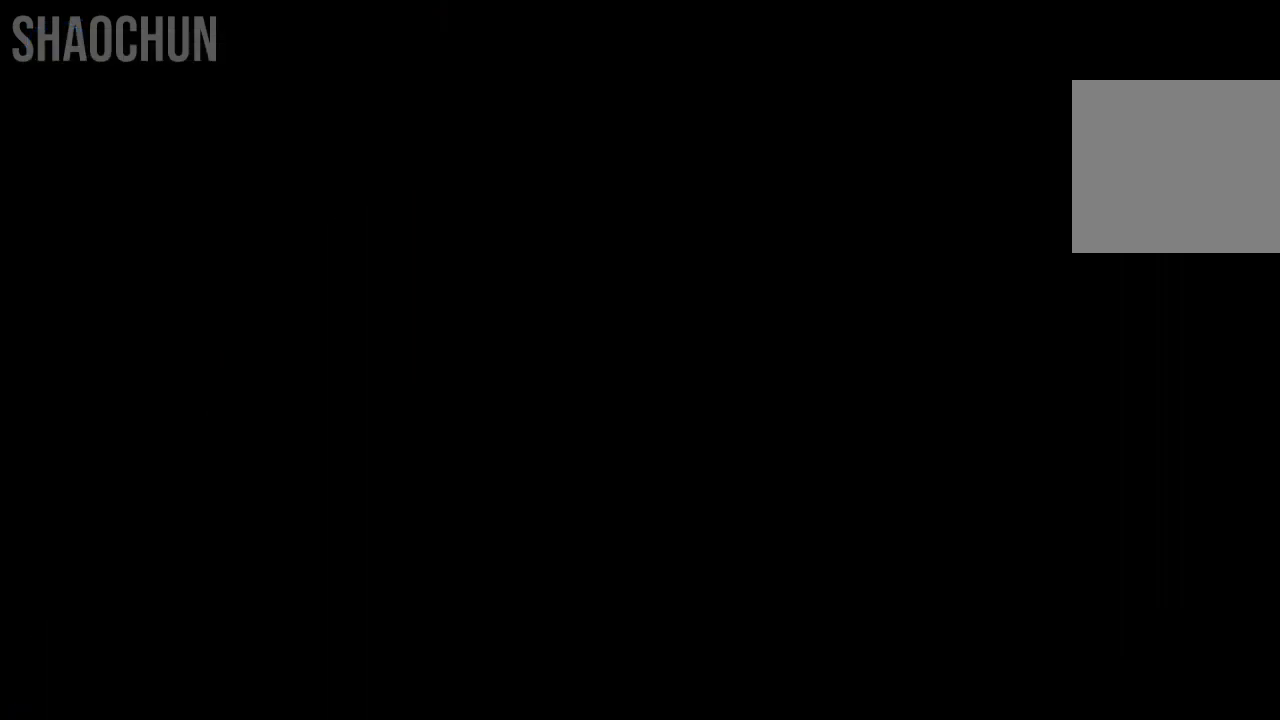
{"dt_ms": 500, "buttons": [], "left_stick": "center", "right_stick": "center", "events": []}
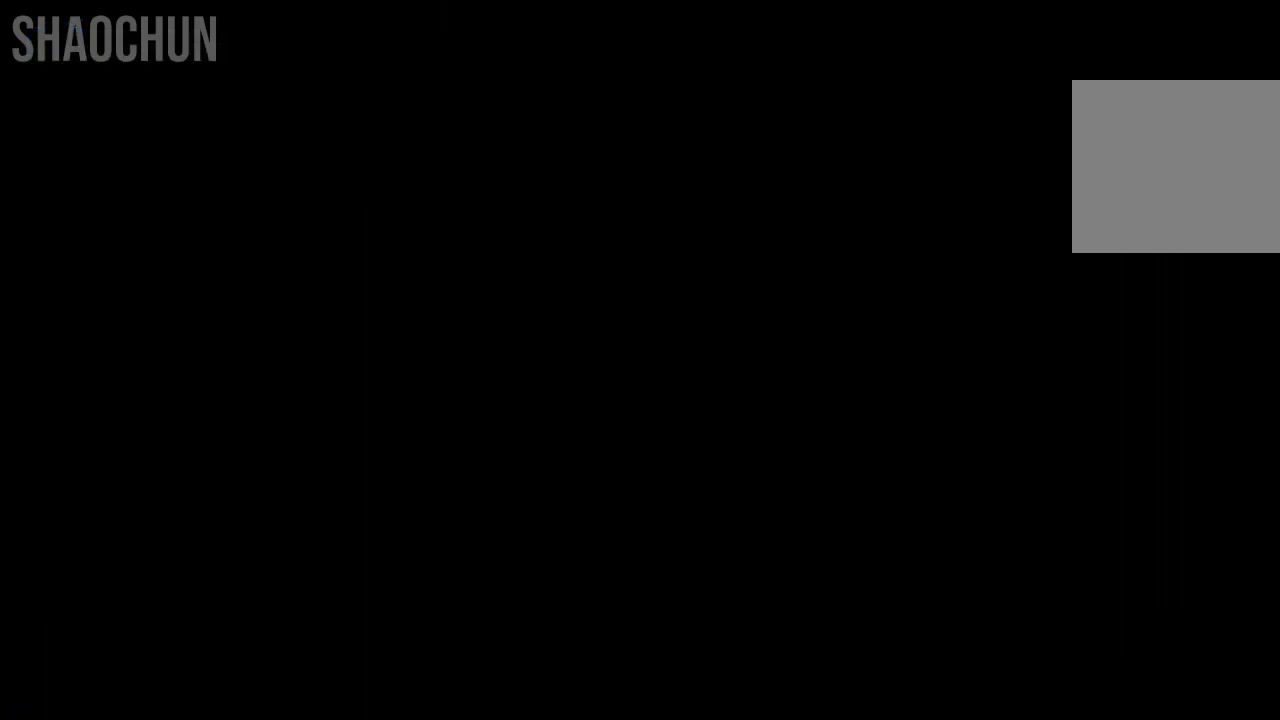
{"dt_ms": 500, "buttons": [], "left_stick": "center", "right_stick": "center", "events": []}
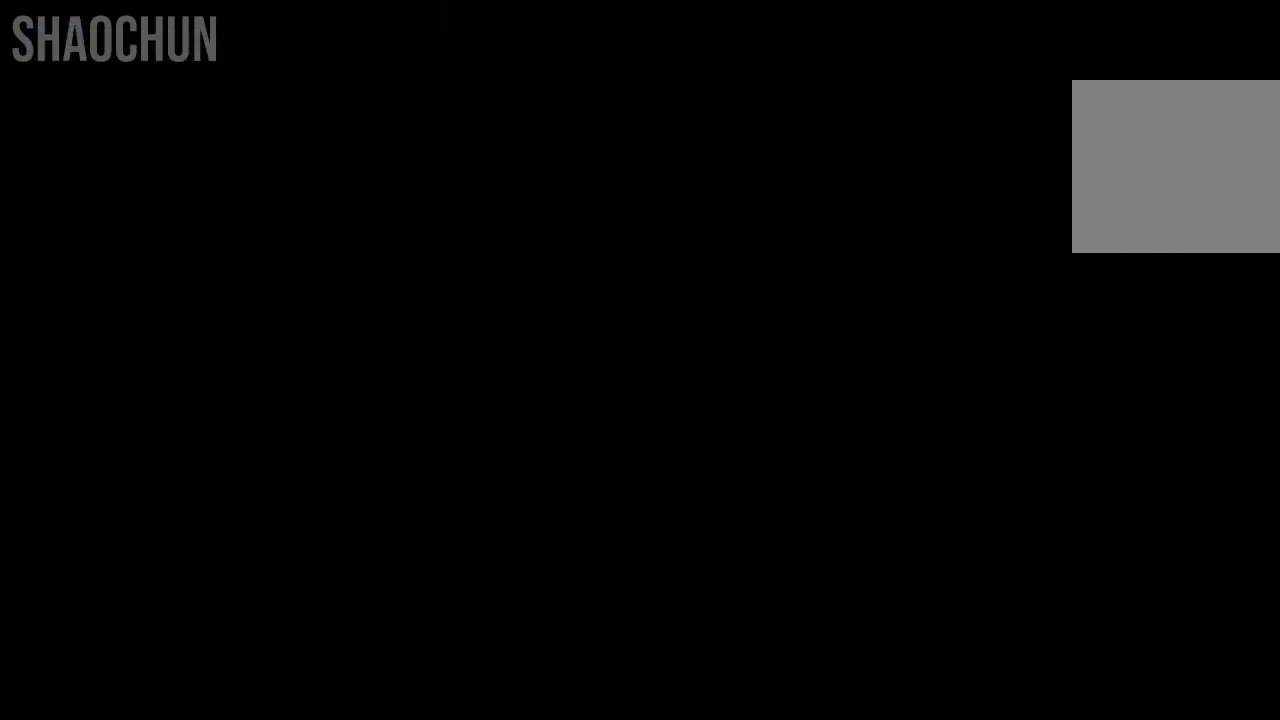
{"dt_ms": 500, "buttons": [], "left_stick": "center", "right_stick": "center", "events": []}
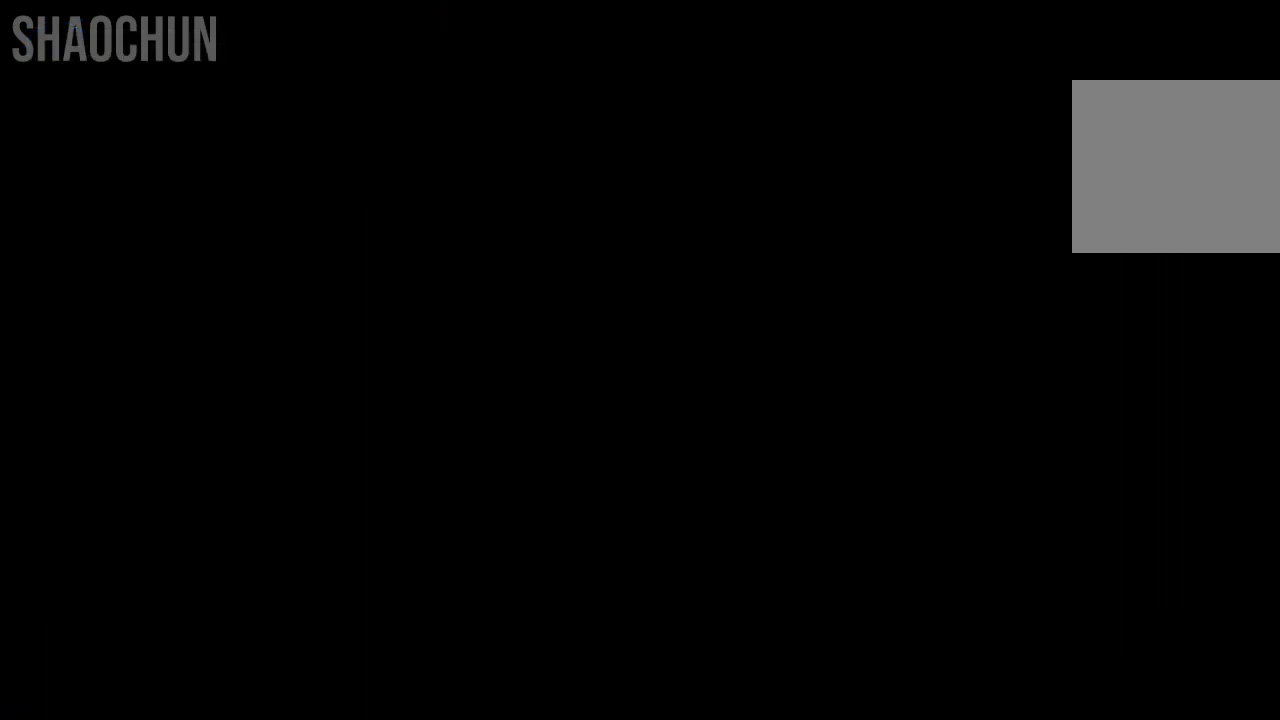
{"dt_ms": 500, "buttons": [], "left_stick": "center", "right_stick": "center", "events": []}
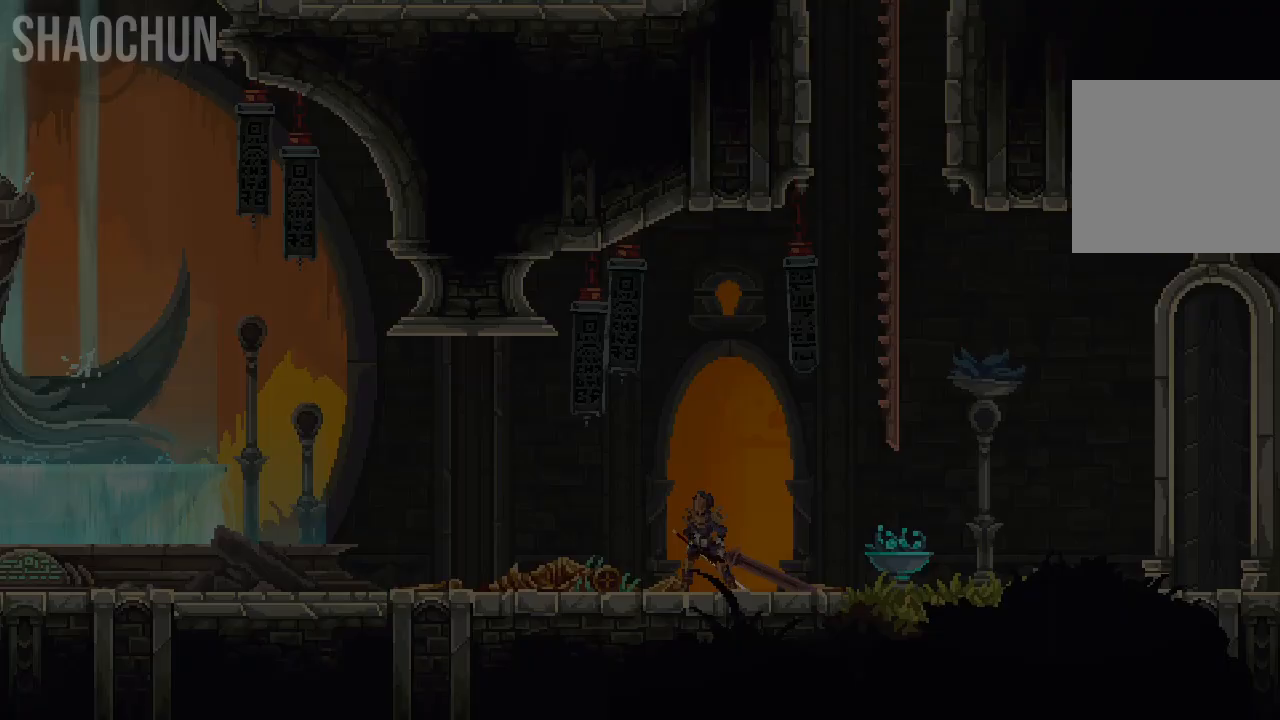
{"dt_ms": 500, "buttons": [], "left_stick": "right", "right_stick": "center", "events": [[317, "left_stick", "right"]]}
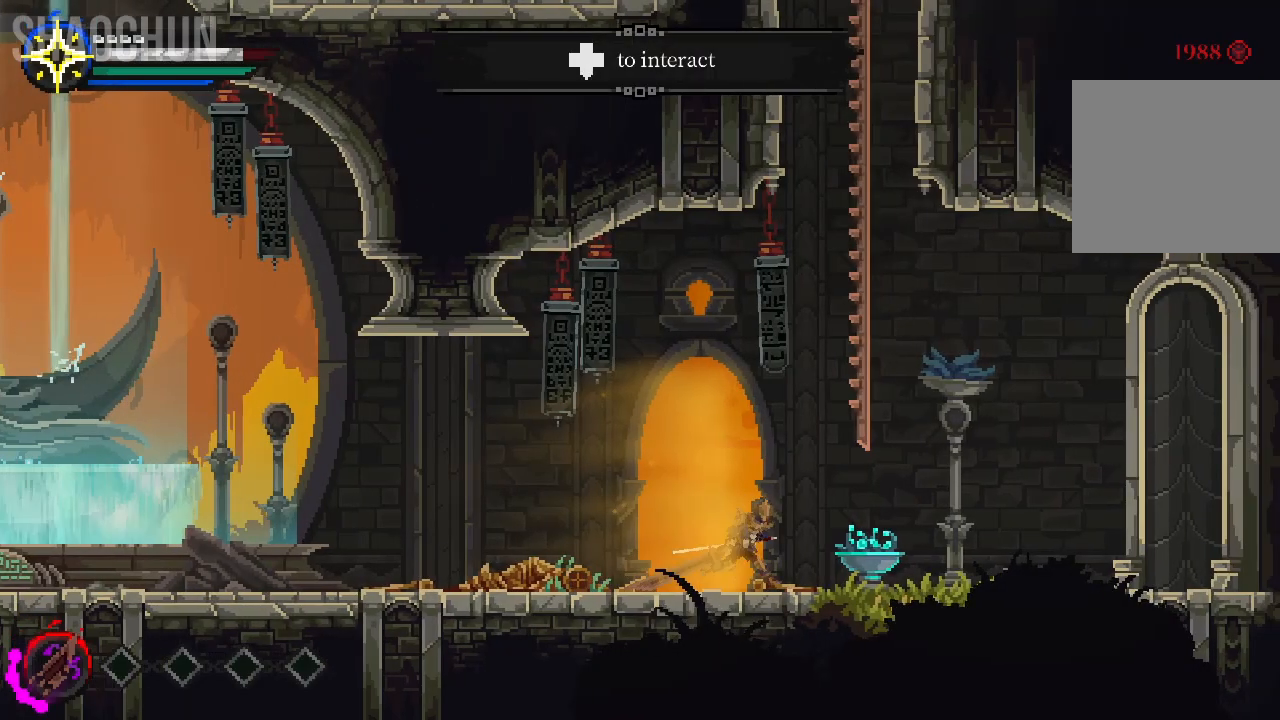
{"dt_ms": 500, "buttons": [], "left_stick": "right", "right_stick": "center", "events": []}
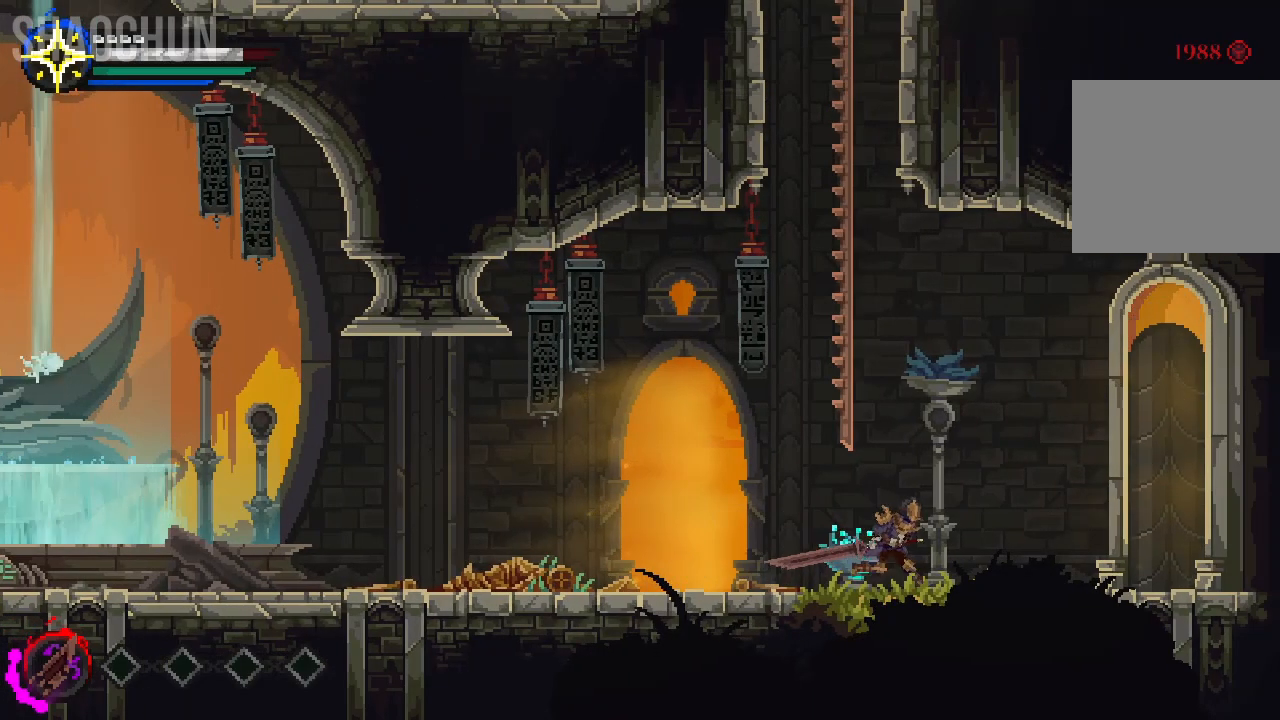
{"dt_ms": 500, "buttons": [], "left_stick": "center", "right_stick": "center", "events": [[250, "left_stick", "center"]]}
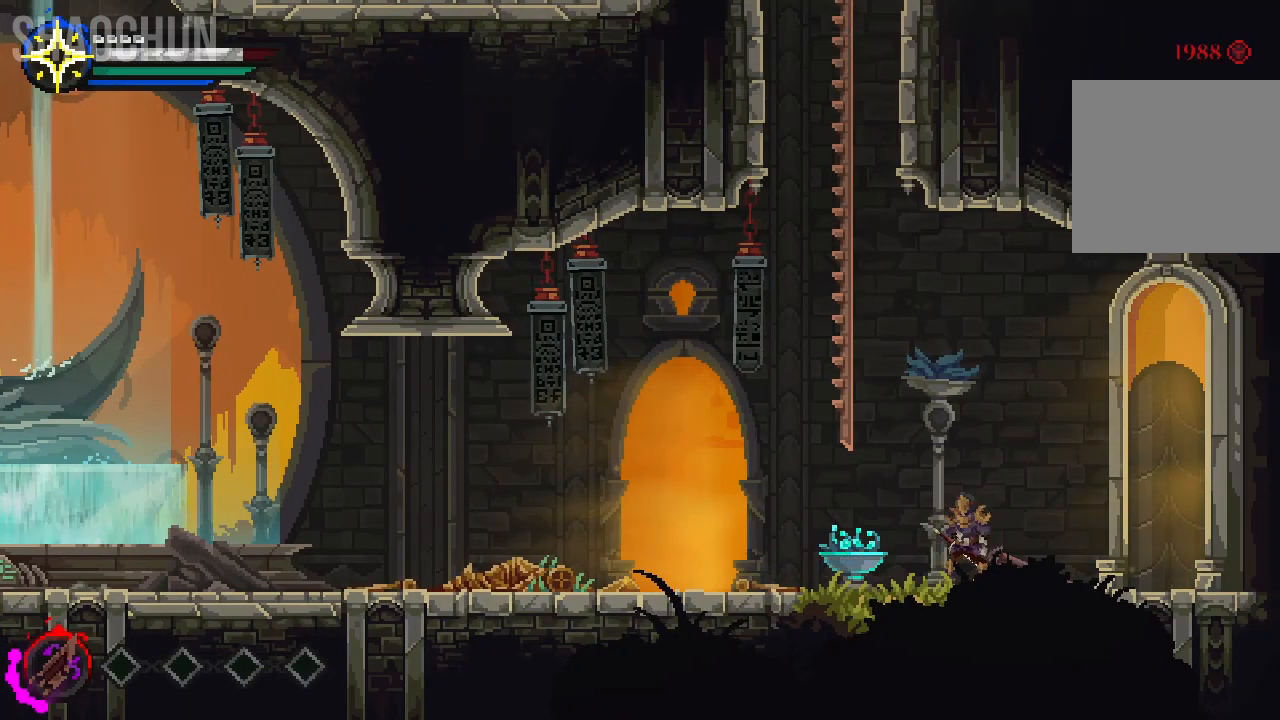
{"dt_ms": 500, "buttons": [], "left_stick": "left", "right_stick": "center", "events": [[17, "left_stick", "left"]]}
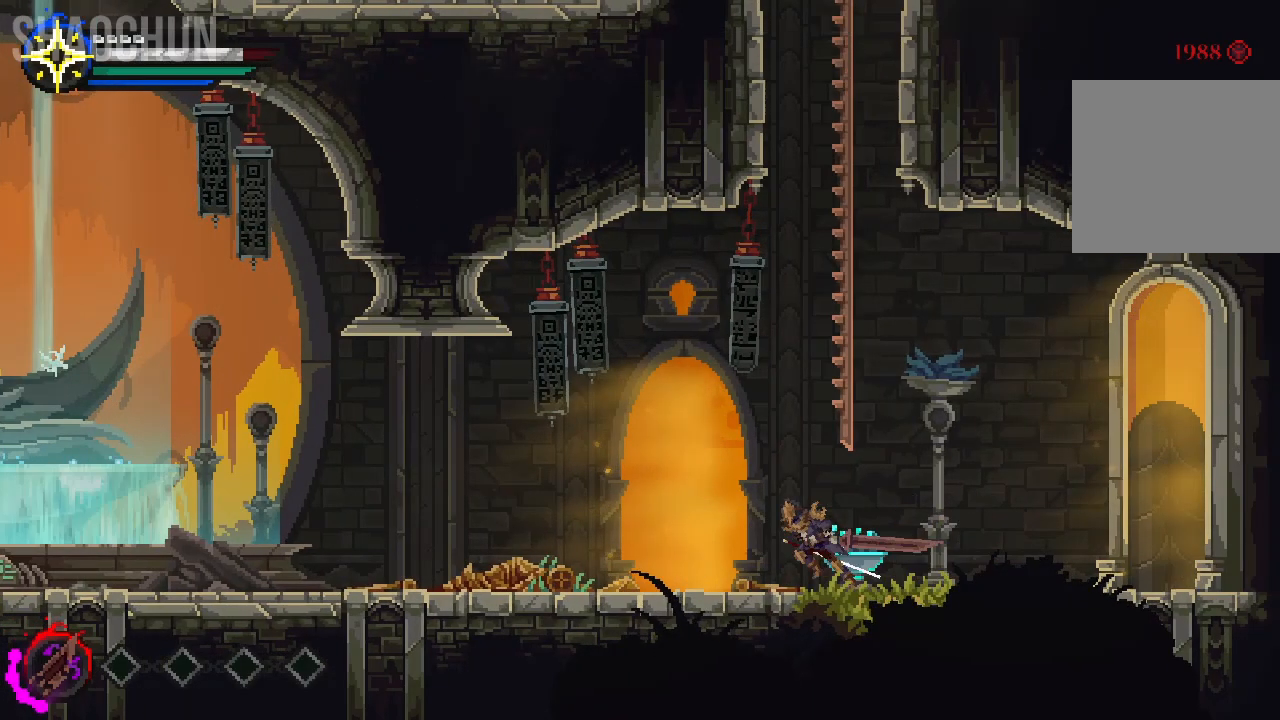
{"dt_ms": 500, "buttons": [], "left_stick": "center", "right_stick": "center", "events": [[450, "left_stick", "center"]]}
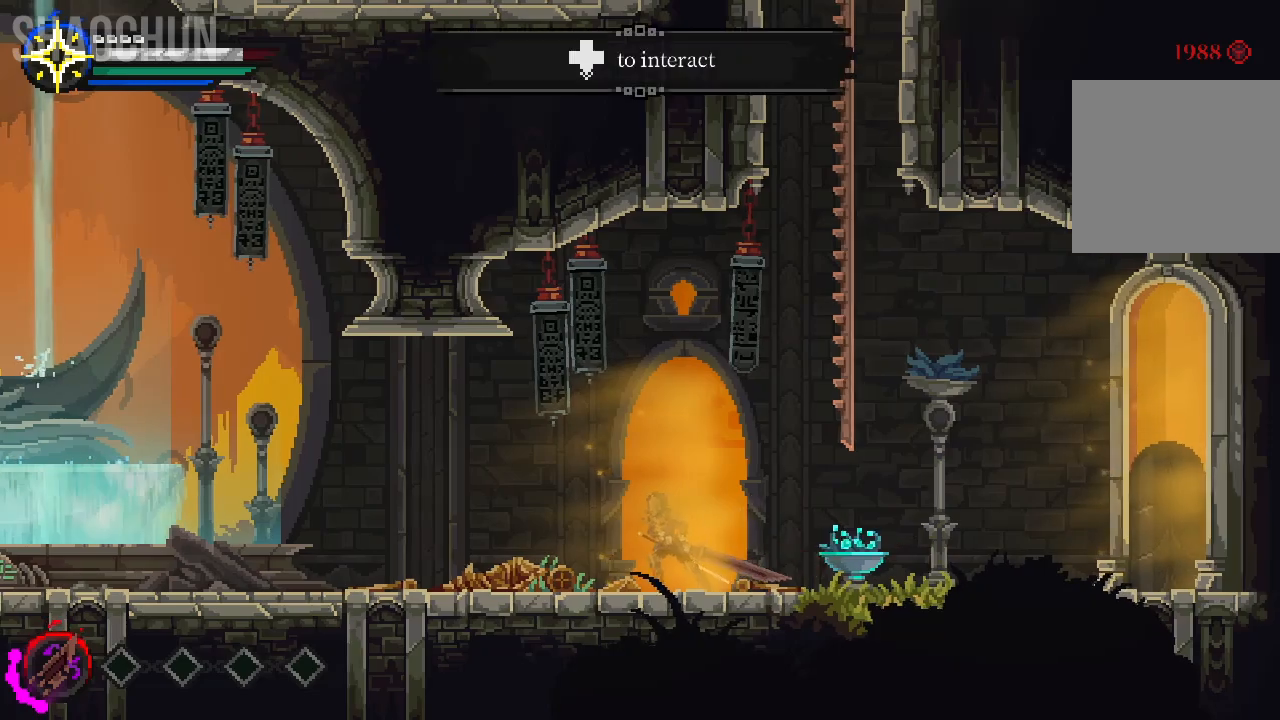
{"dt_ms": 500, "buttons": [], "left_stick": "center", "right_stick": "center", "events": []}
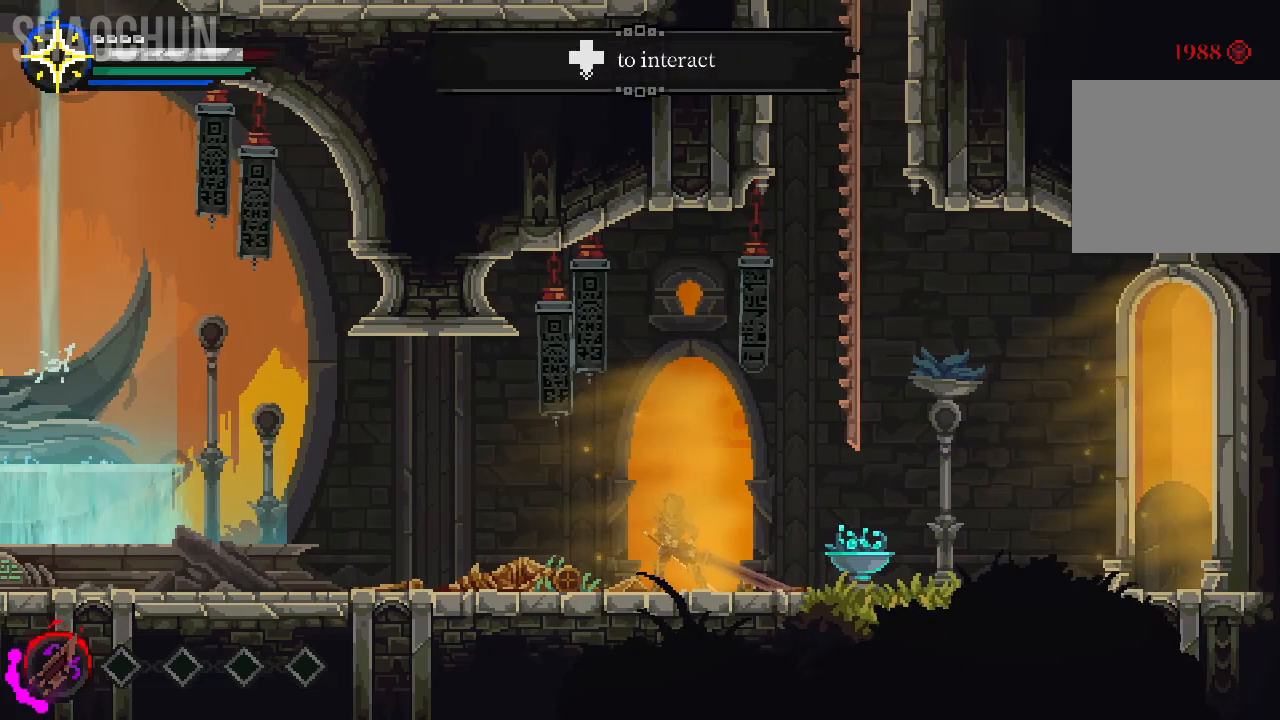
{"dt_ms": 500, "buttons": [], "left_stick": "center", "right_stick": "center", "events": []}
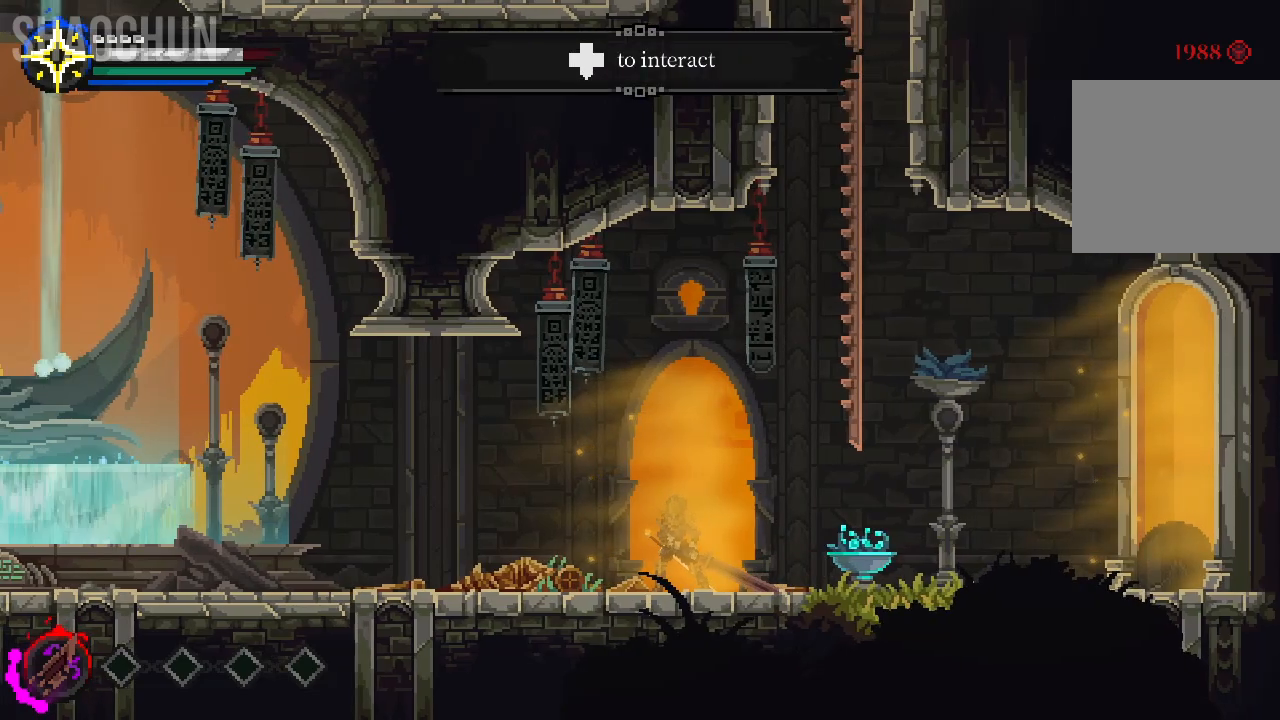
{"dt_ms": 500, "buttons": [], "left_stick": "center", "right_stick": "center", "events": []}
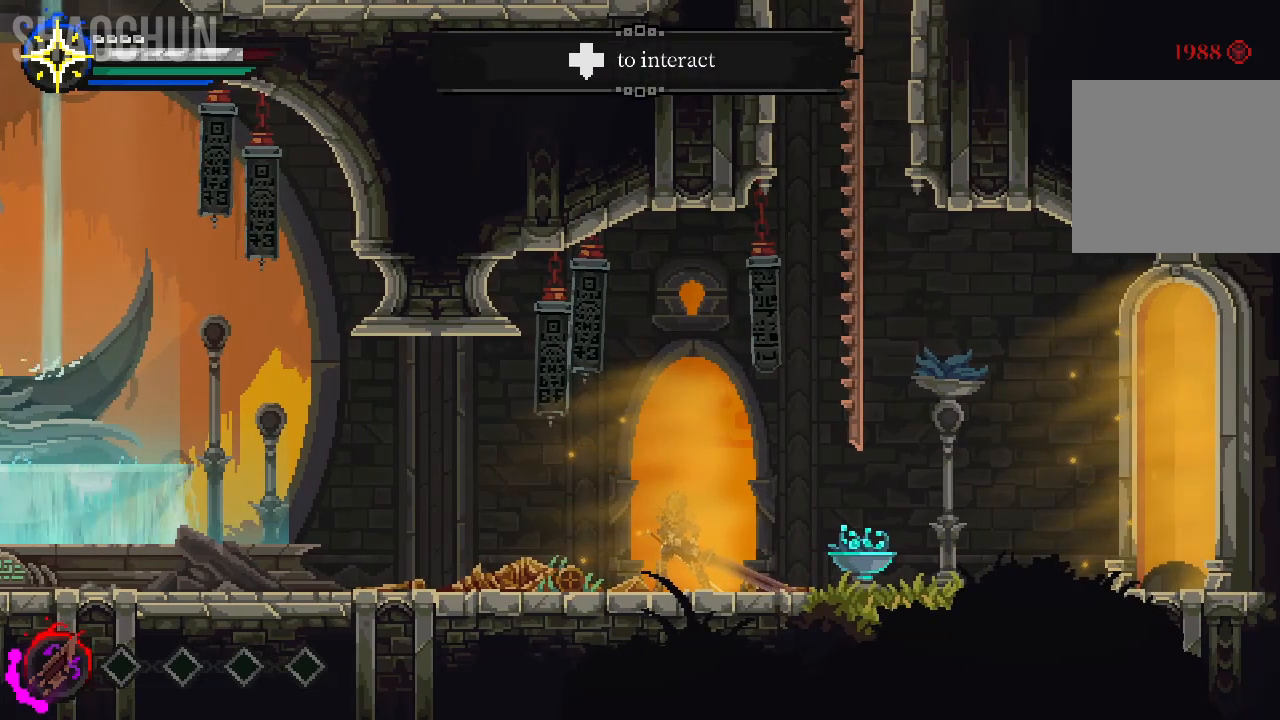
{"dt_ms": 500, "buttons": [], "left_stick": "left", "right_stick": "center", "events": [[33, "left_stick", "left"]]}
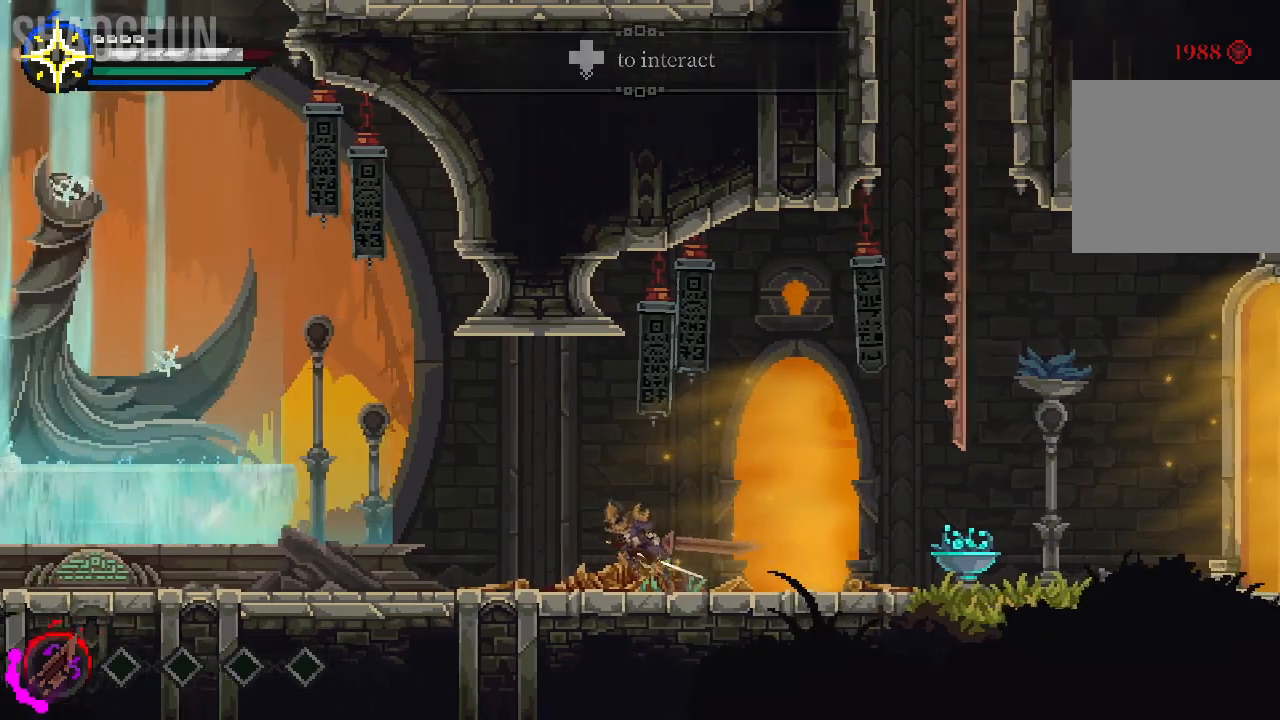
{"dt_ms": 500, "buttons": [], "left_stick": "left", "right_stick": "center"}
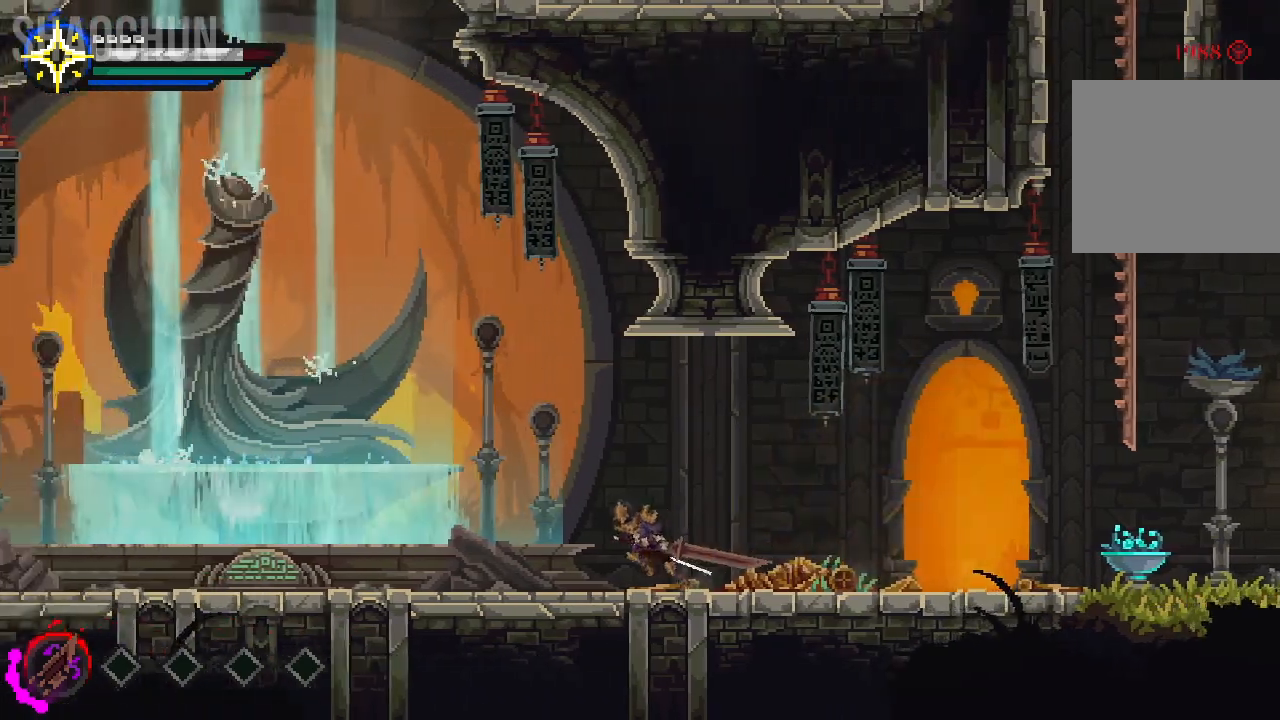
{"dt_ms": 1000, "buttons": [], "left_stick": "left", "right_stick": "center"}
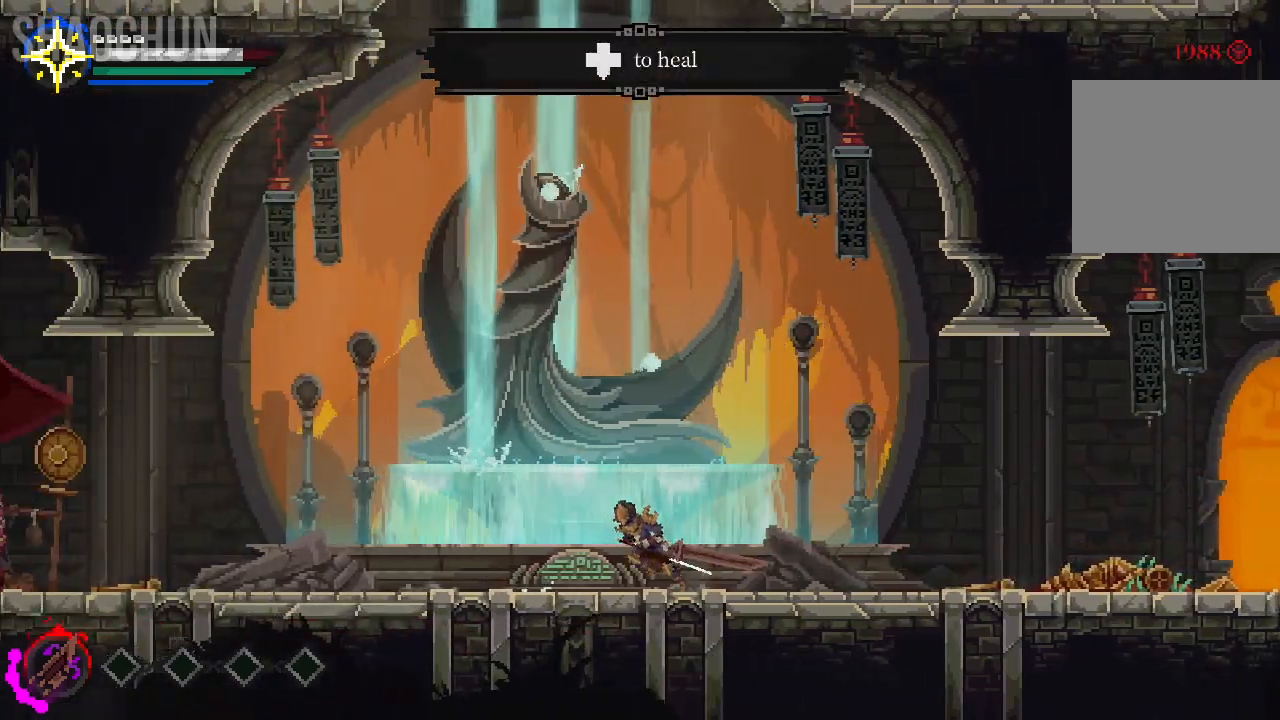
{"dt_ms": 500, "buttons": [], "left_stick": "center", "right_stick": "center", "events": [[100, "left_stick", "center"]]}